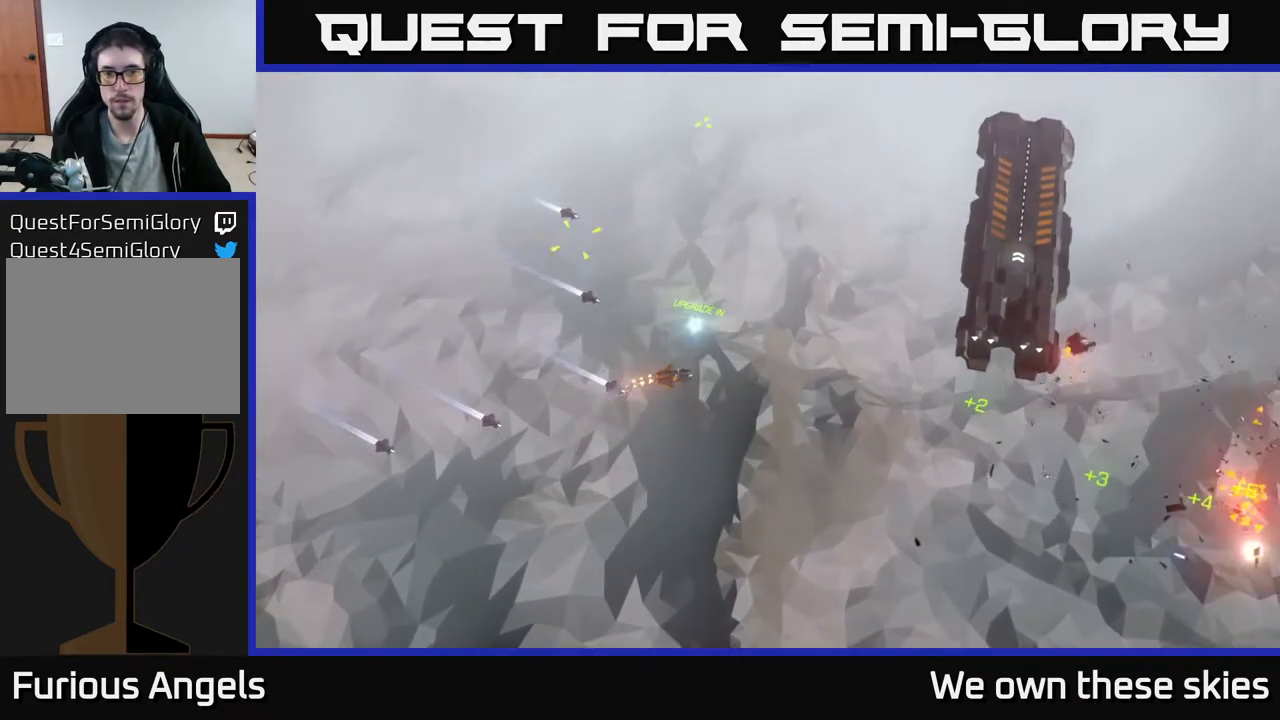
Gameplay with a controller (Xbox layout); each line is a JSON object with the inputs held at the frame after it. "events" lists button and stick changes between this image and that frame as [ms after this image, input, new state], when the widget could be followed in between. Not read: right_stick.
{"buttons": [], "left_stick": "down-right", "events": [[233, "left_stick", "down-right"]]}
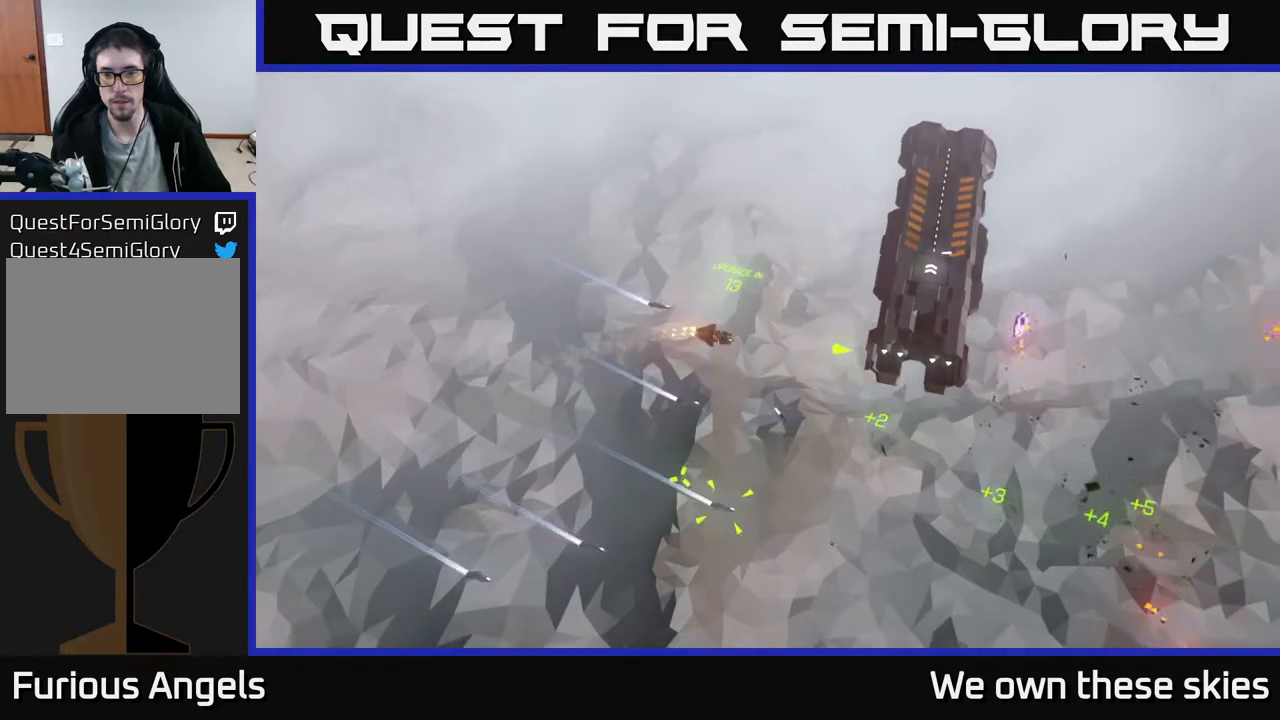
{"buttons": [], "left_stick": "right", "events": [[83, "left_stick", "center"], [317, "left_stick", "right"]]}
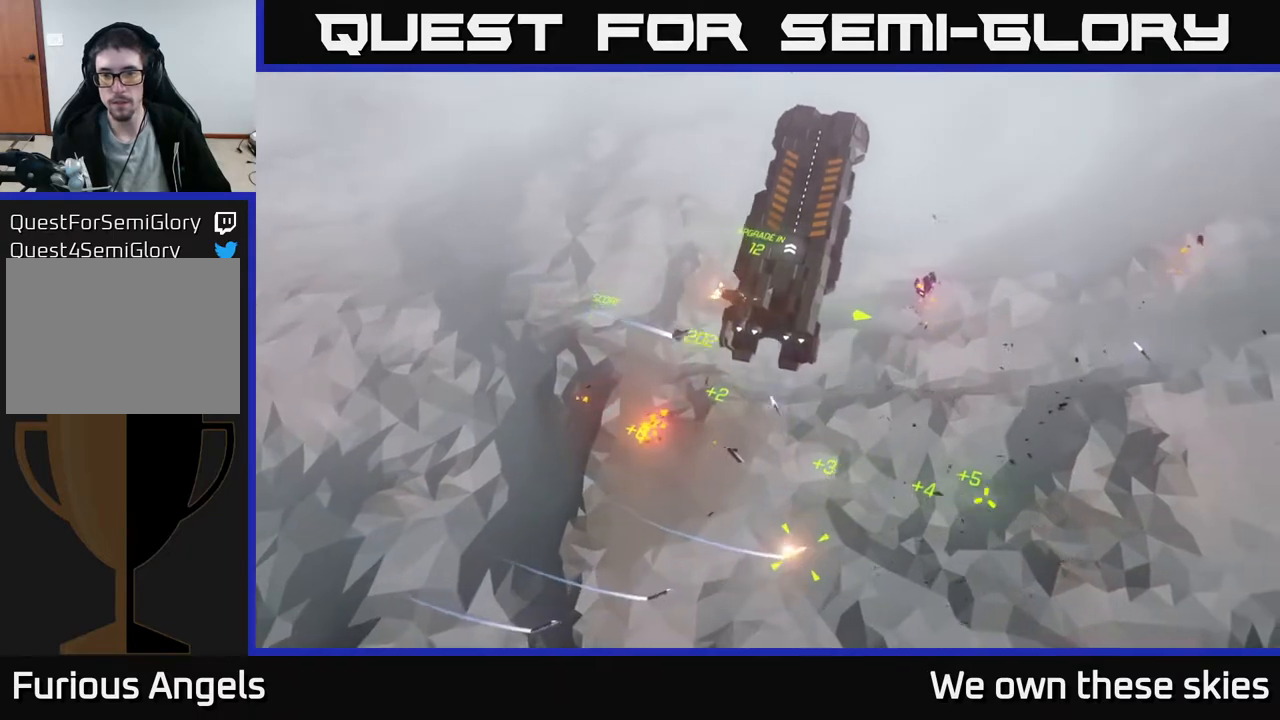
{"buttons": [], "left_stick": "center", "events": [[83, "left_stick", "center"], [267, "left_stick", "right"], [350, "left_stick", "center"]]}
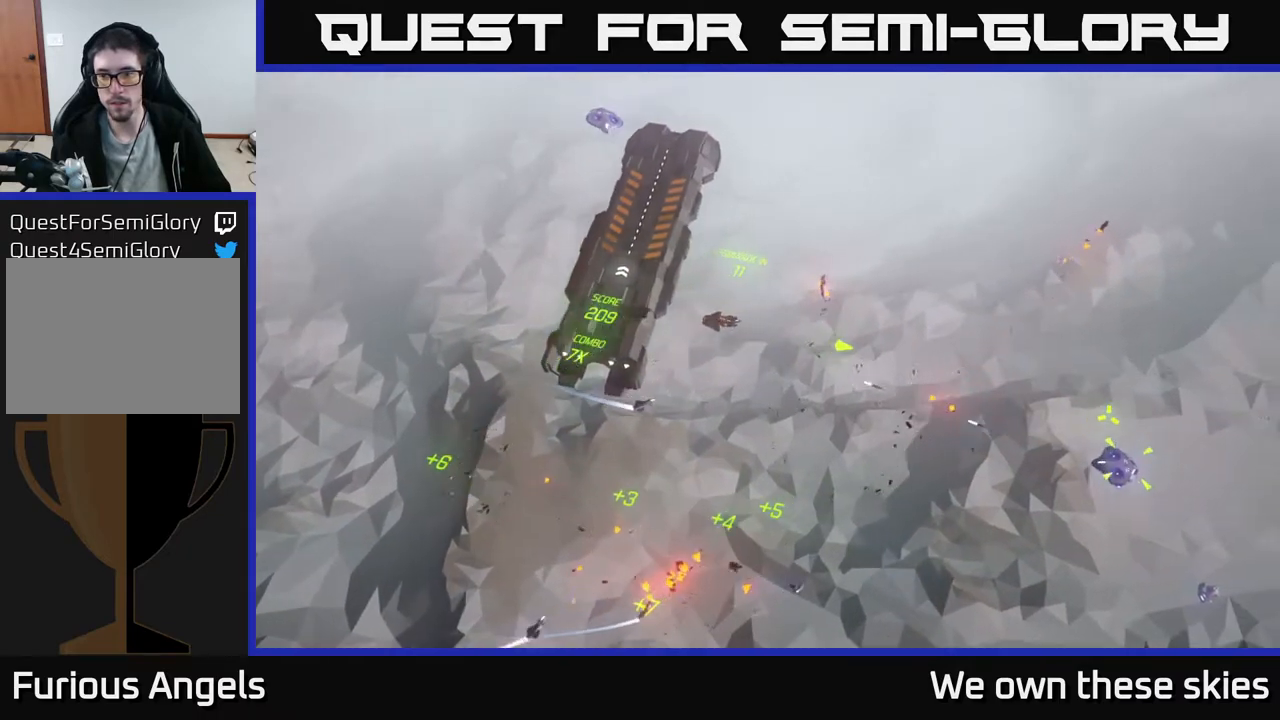
{"buttons": [], "left_stick": "center", "events": []}
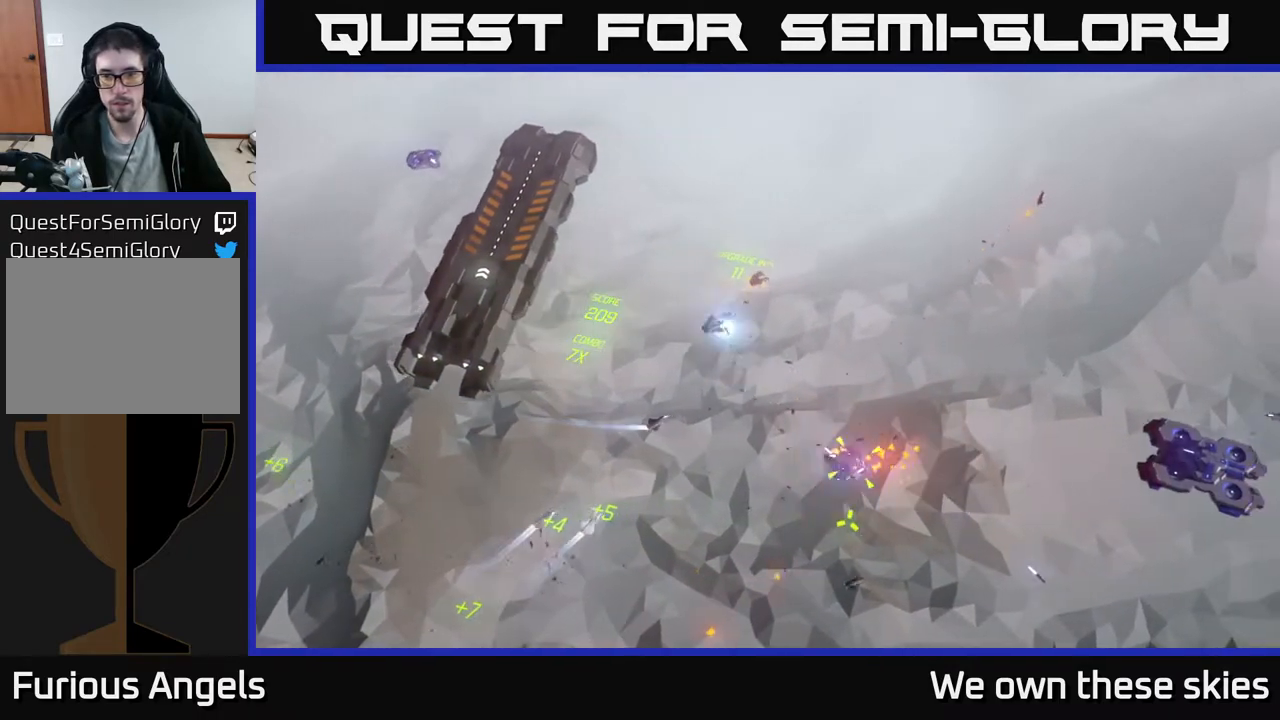
{"buttons": [], "left_stick": "up", "events": [[83, "left_stick", "up-left"], [450, "left_stick", "up"]]}
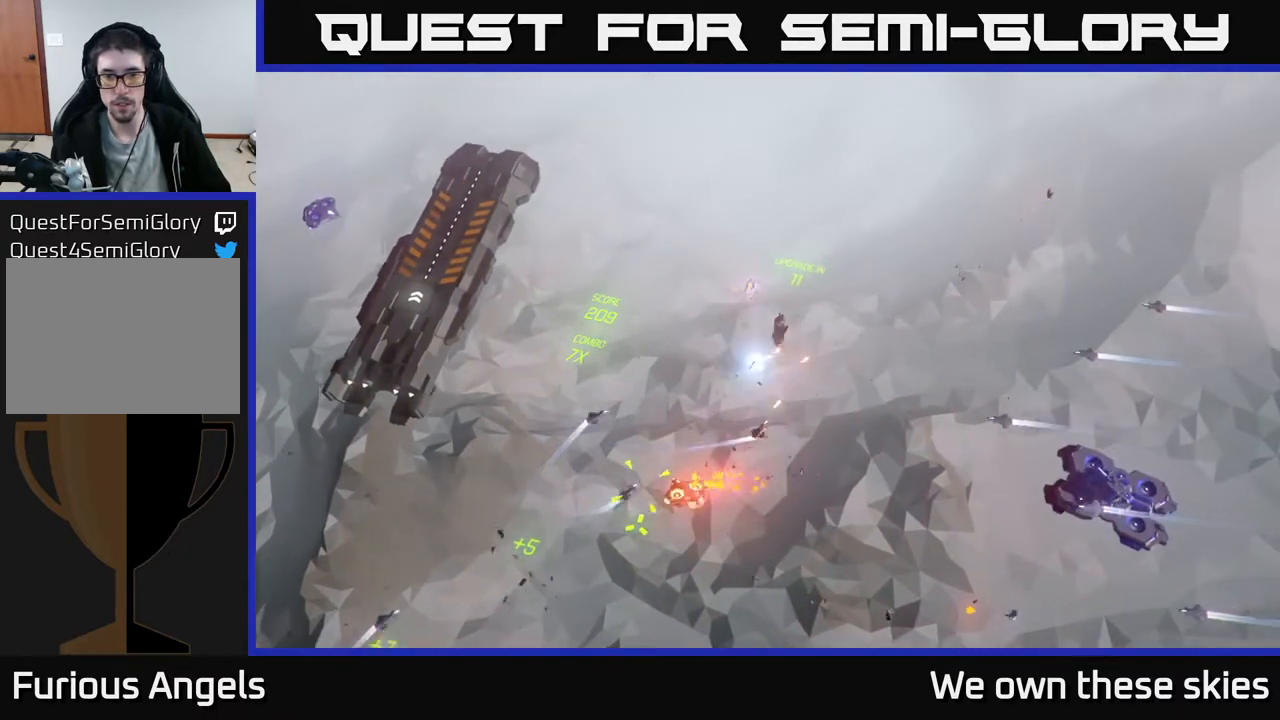
{"buttons": [], "left_stick": "left", "events": [[217, "left_stick", "up-left"], [383, "left_stick", "left"]]}
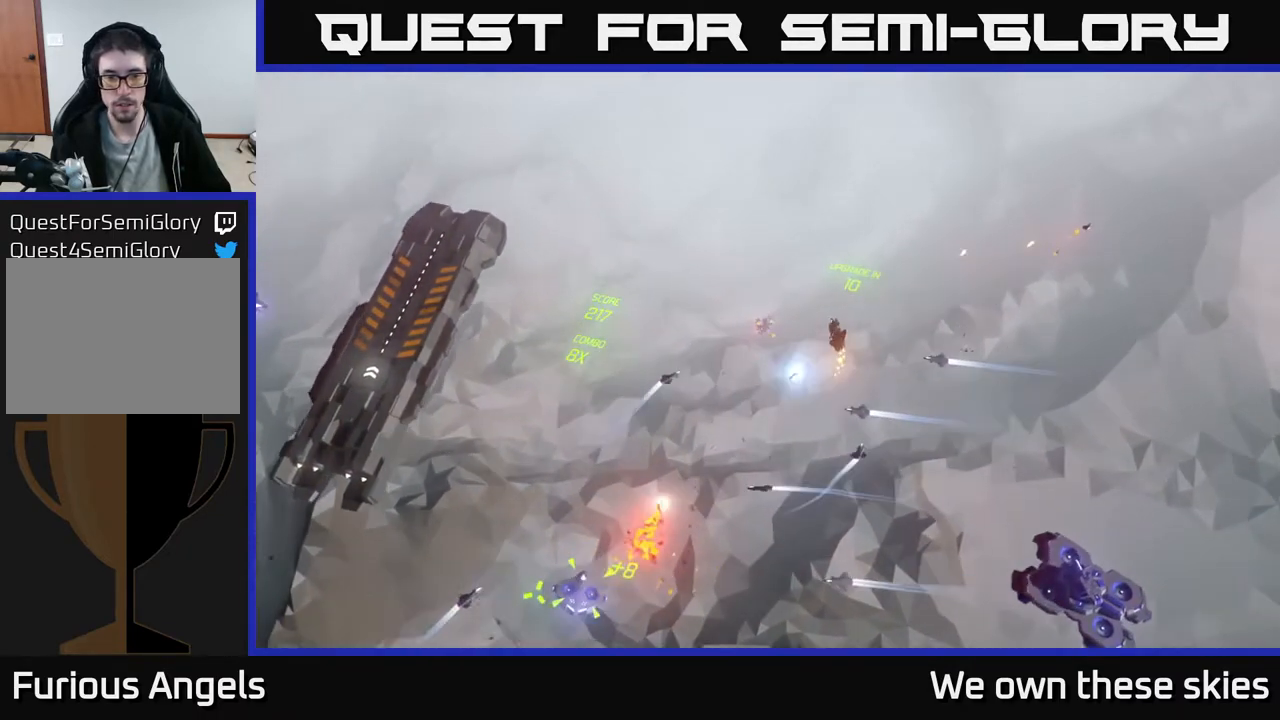
{"buttons": [], "left_stick": "left", "events": []}
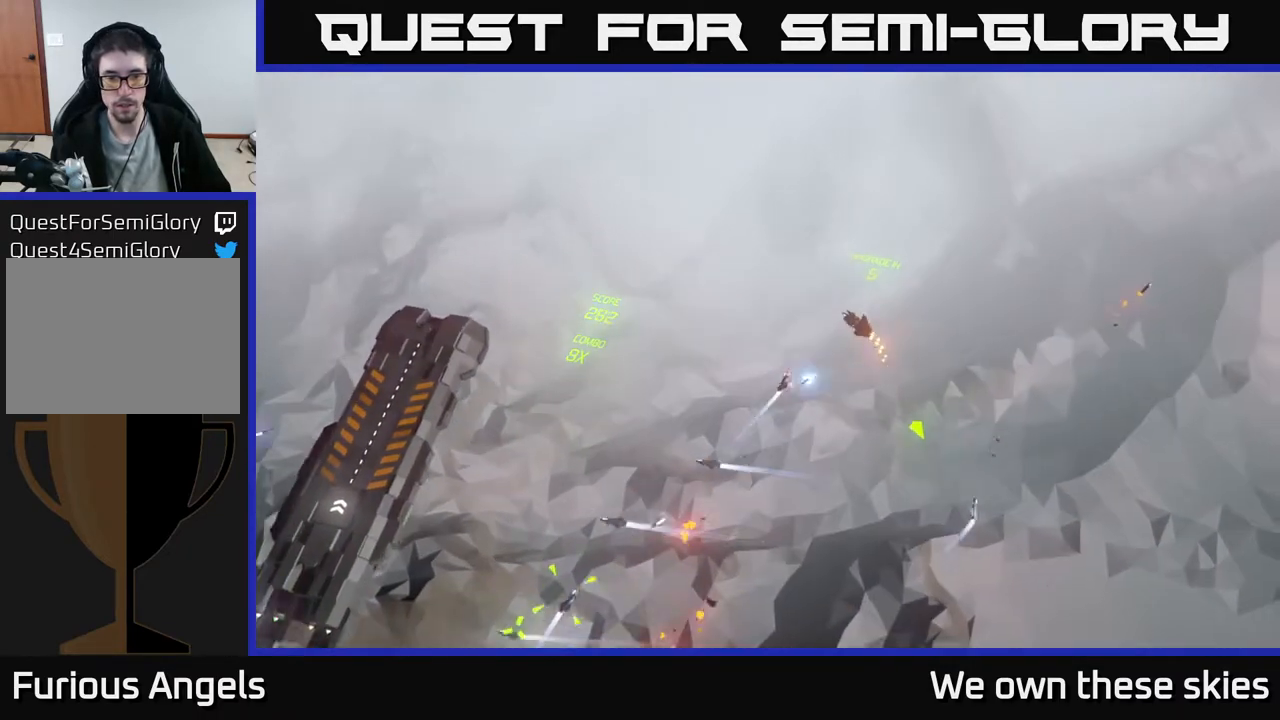
{"buttons": [], "left_stick": "down-left", "events": [[167, "left_stick", "down-left"]]}
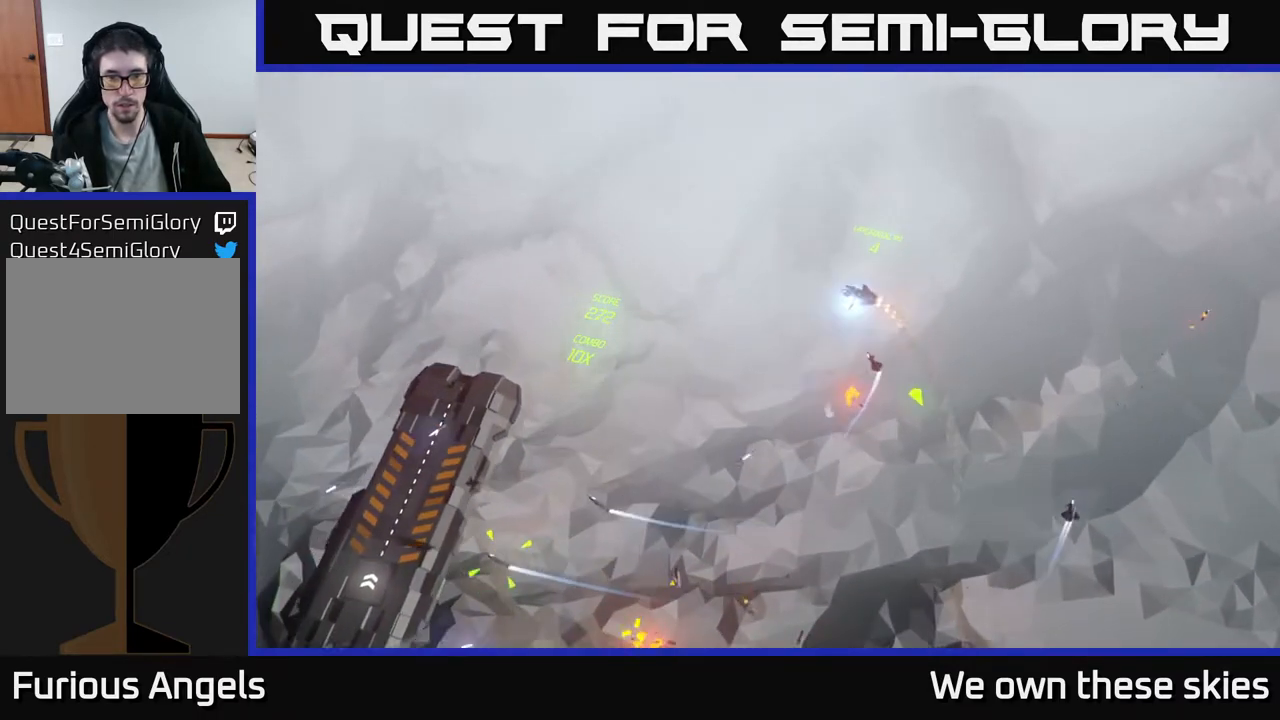
{"buttons": [], "left_stick": "left", "events": [[117, "left_stick", "left"]]}
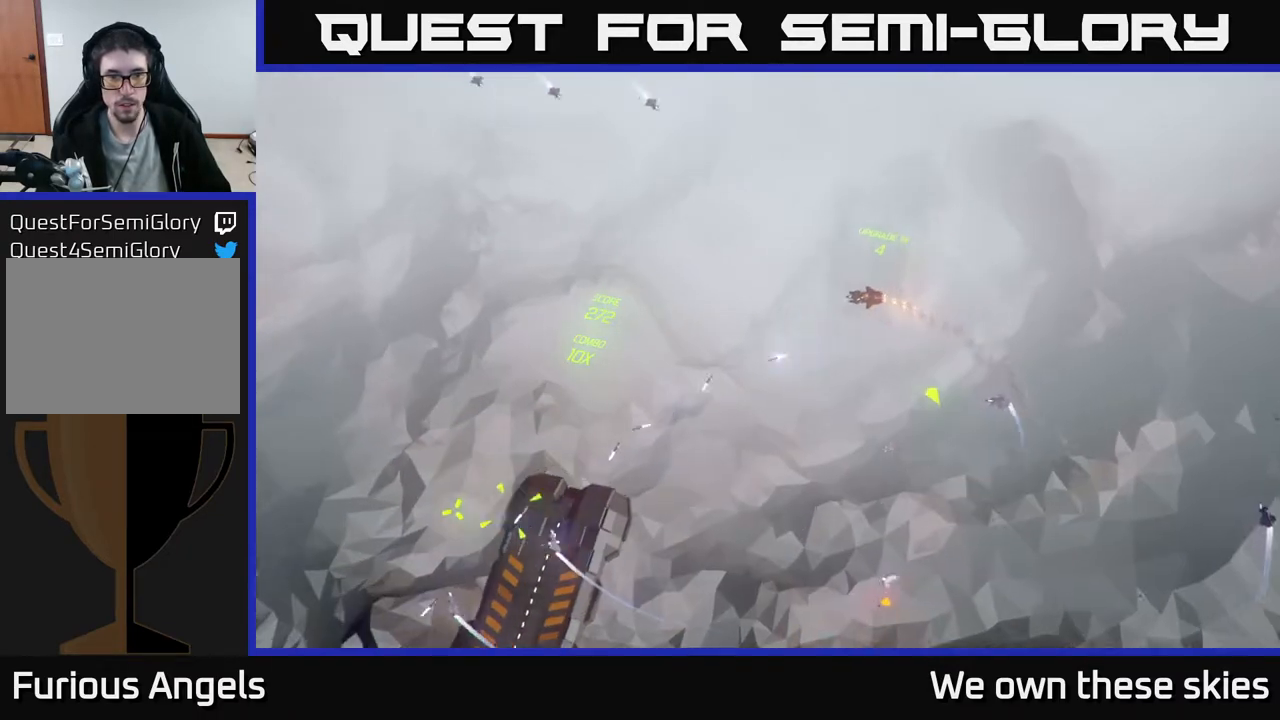
{"buttons": [], "left_stick": "down", "events": [[83, "left_stick", "down-left"], [400, "left_stick", "down"]]}
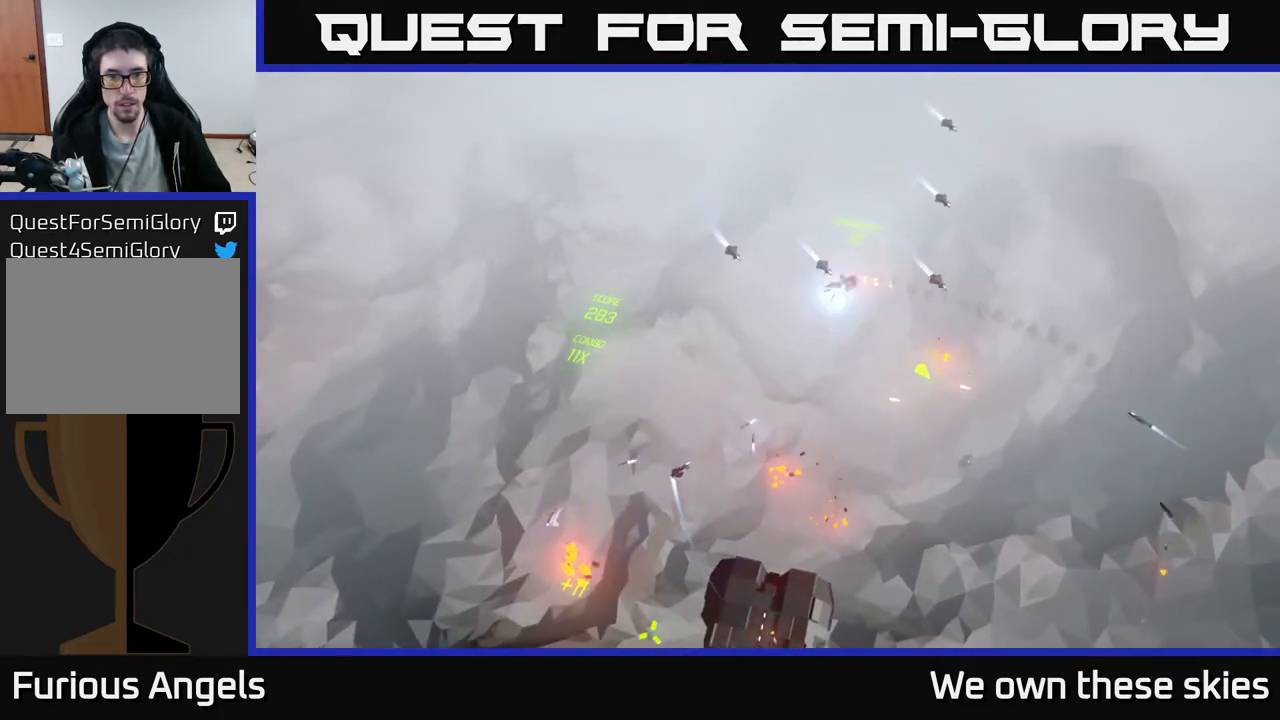
{"buttons": [], "left_stick": "down-right", "events": [[300, "left_stick", "down-right"]]}
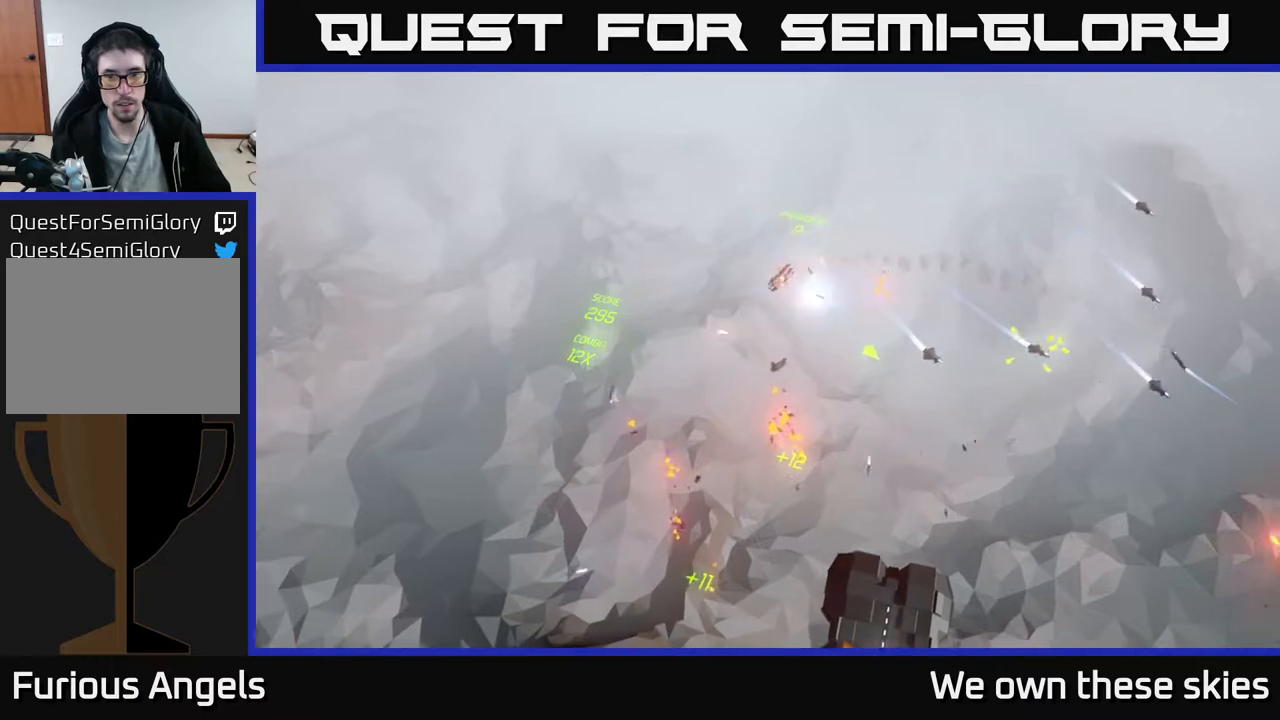
{"buttons": [], "left_stick": "down-right", "events": []}
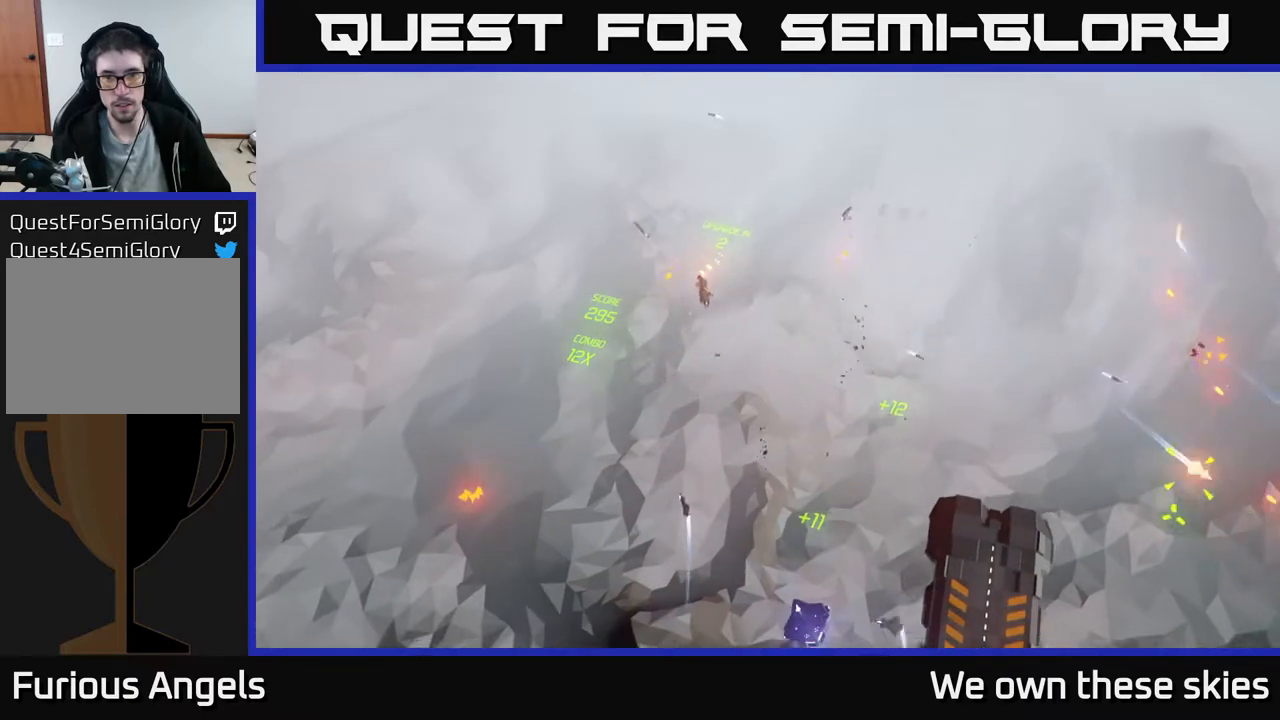
{"buttons": [], "left_stick": "center", "events": [[83, "left_stick", "right"], [433, "left_stick", "center"]]}
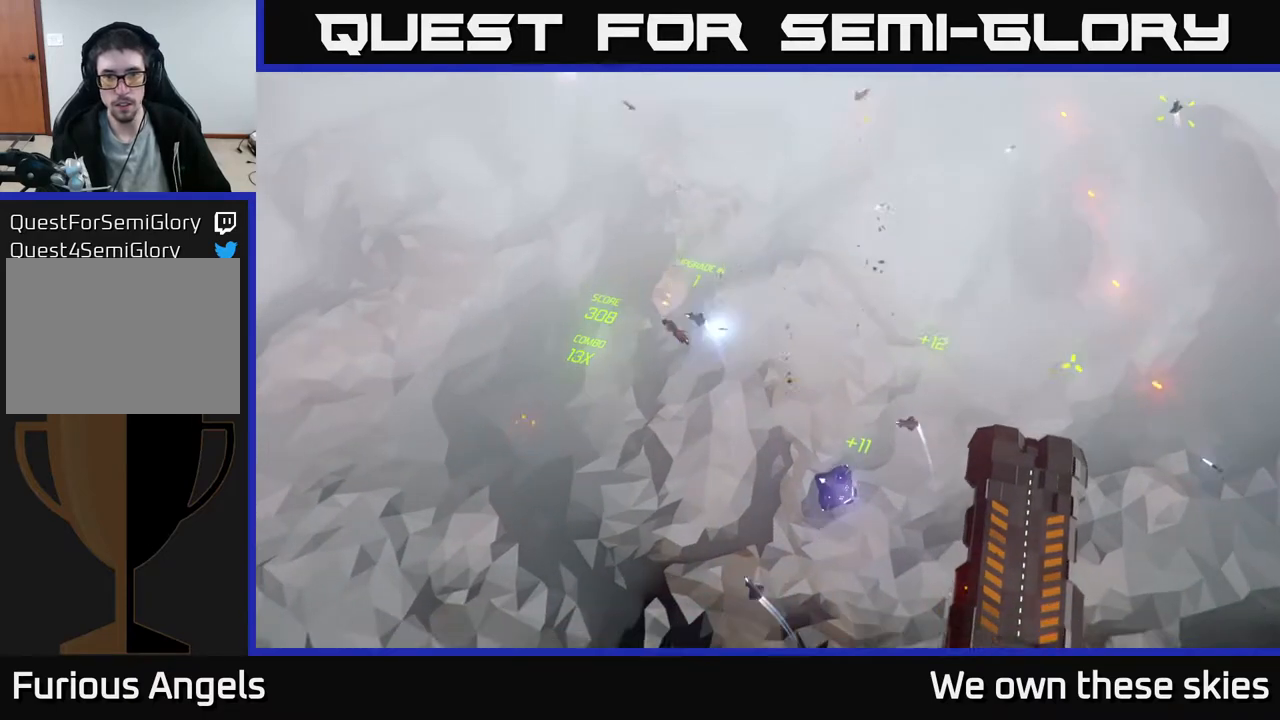
{"buttons": [], "left_stick": "center", "events": [[117, "left_stick", "right"], [300, "left_stick", "center"]]}
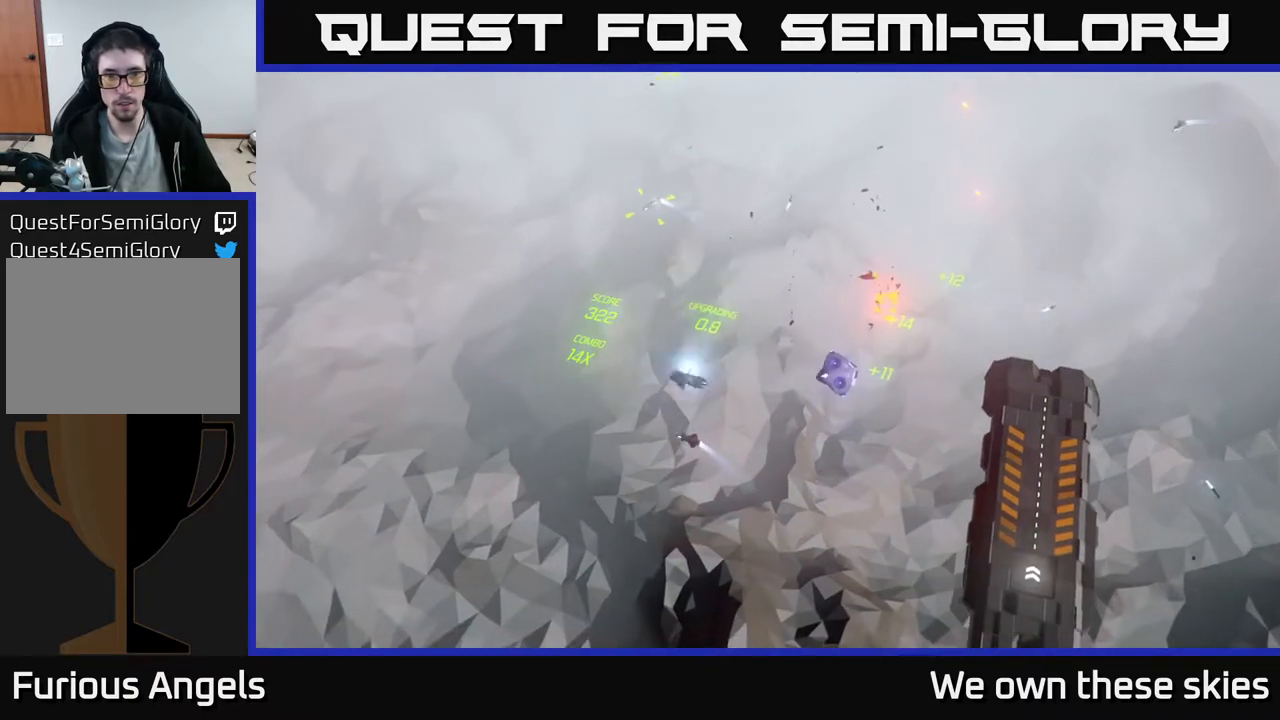
{"buttons": [], "left_stick": "right", "events": [[17, "left_stick", "right"]]}
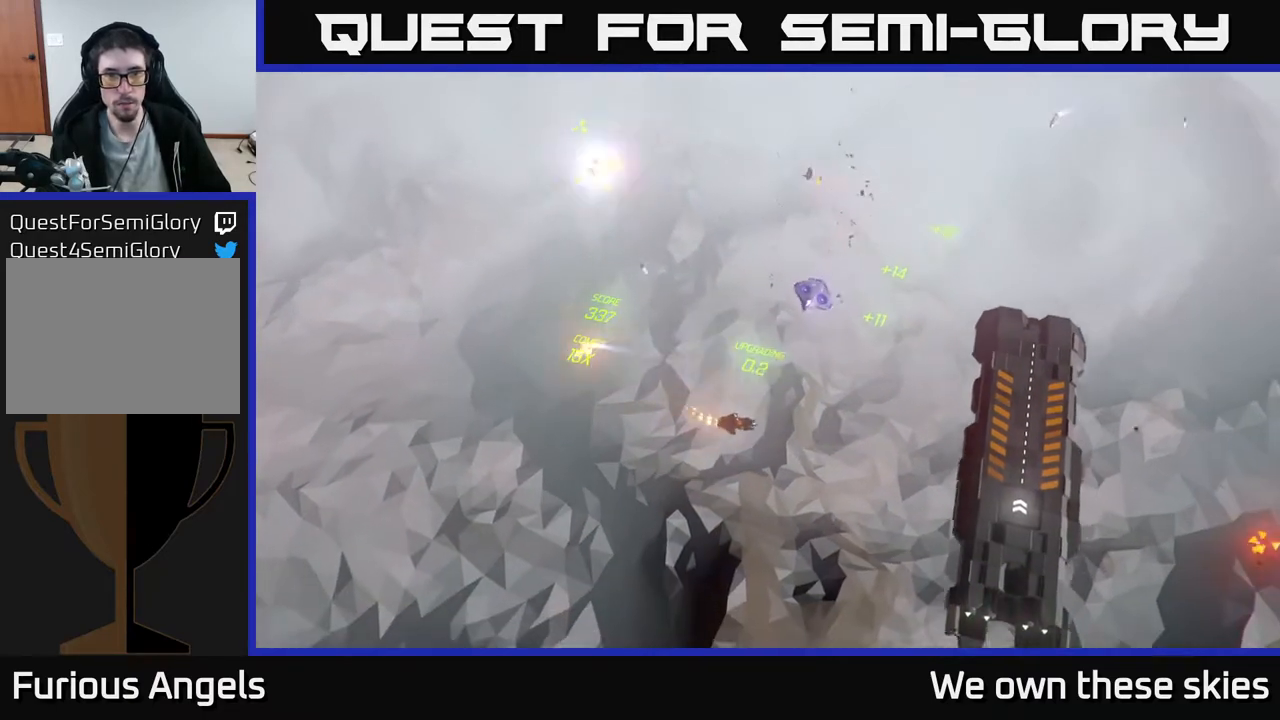
{"buttons": [], "left_stick": "up-right", "events": [[233, "left_stick", "up"], [300, "left_stick", "center"], [450, "left_stick", "up-right"]]}
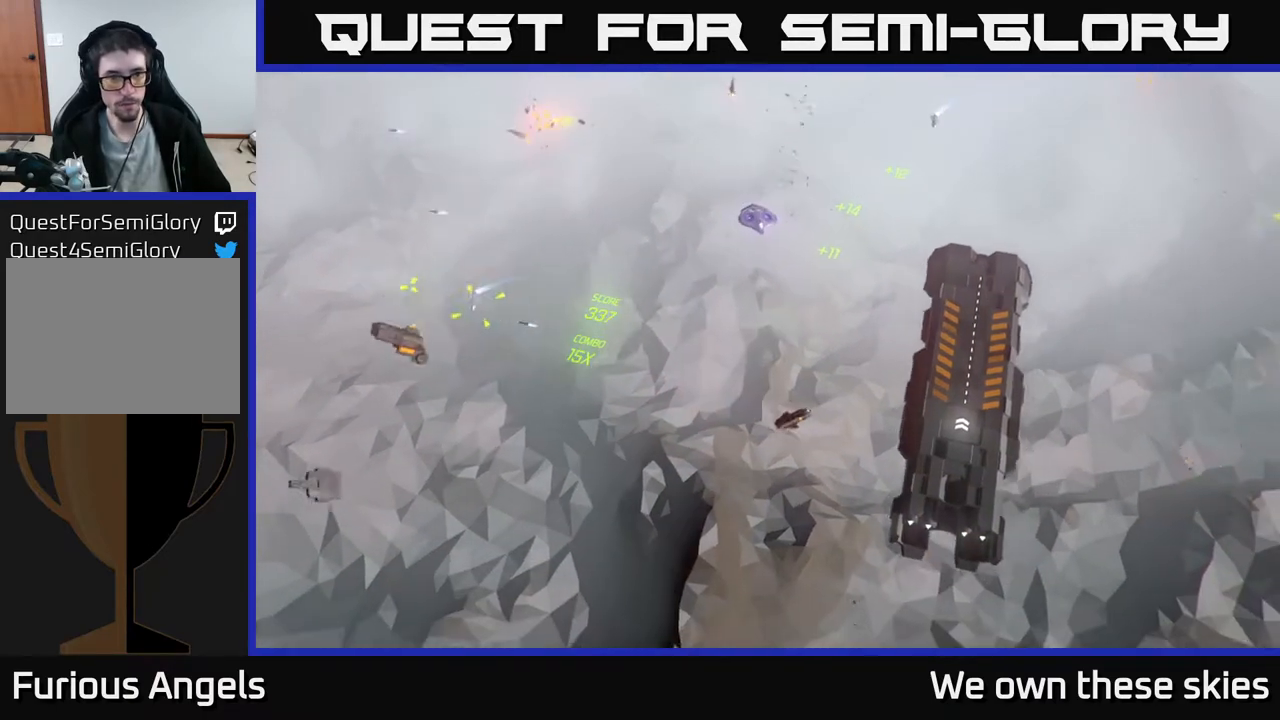
{"buttons": [], "left_stick": "center", "events": [[167, "left_stick", "center"]]}
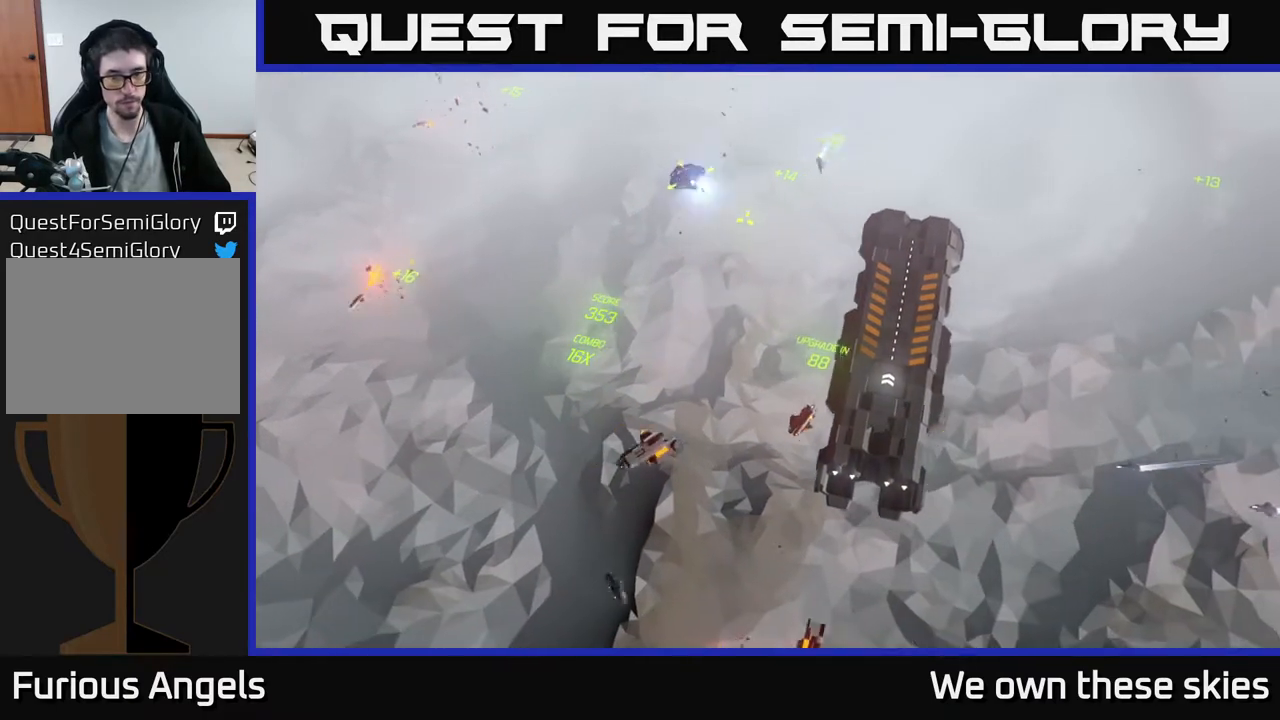
{"buttons": [], "left_stick": "center", "events": [[50, "left_stick", "up"], [167, "left_stick", "center"]]}
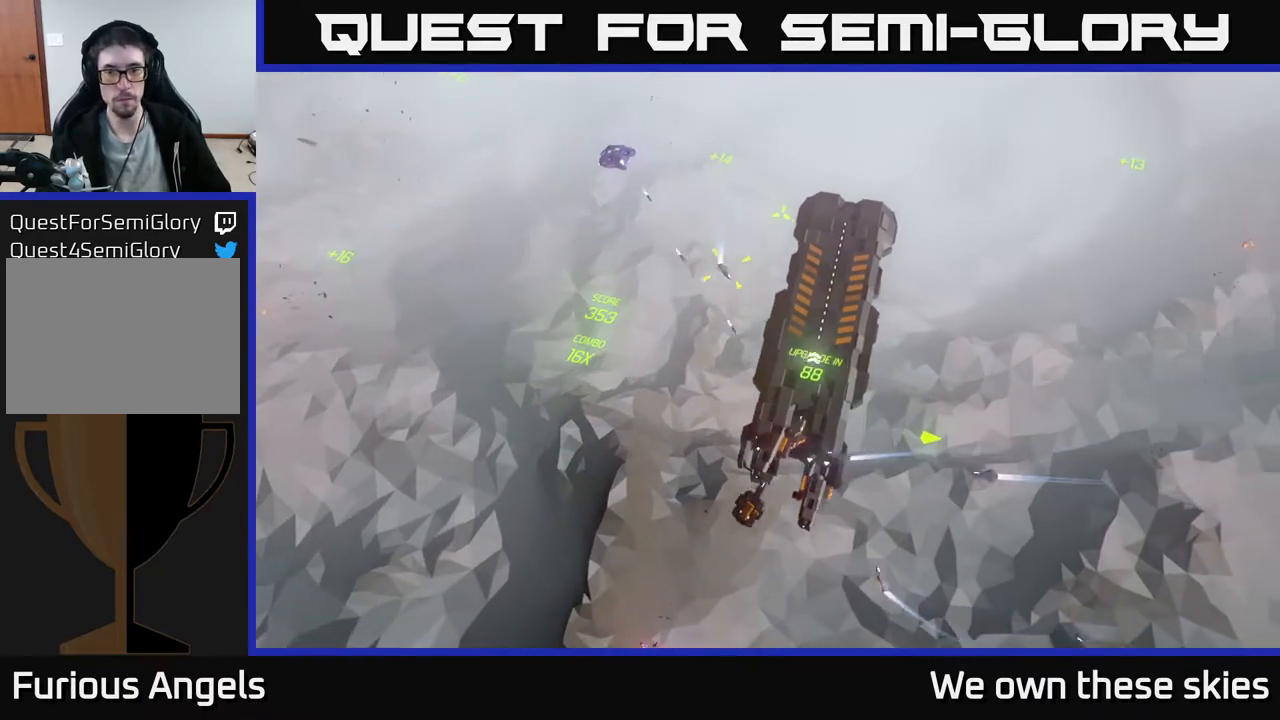
{"buttons": [], "left_stick": "center", "events": [[50, "left_stick", "up"], [267, "left_stick", "center"]]}
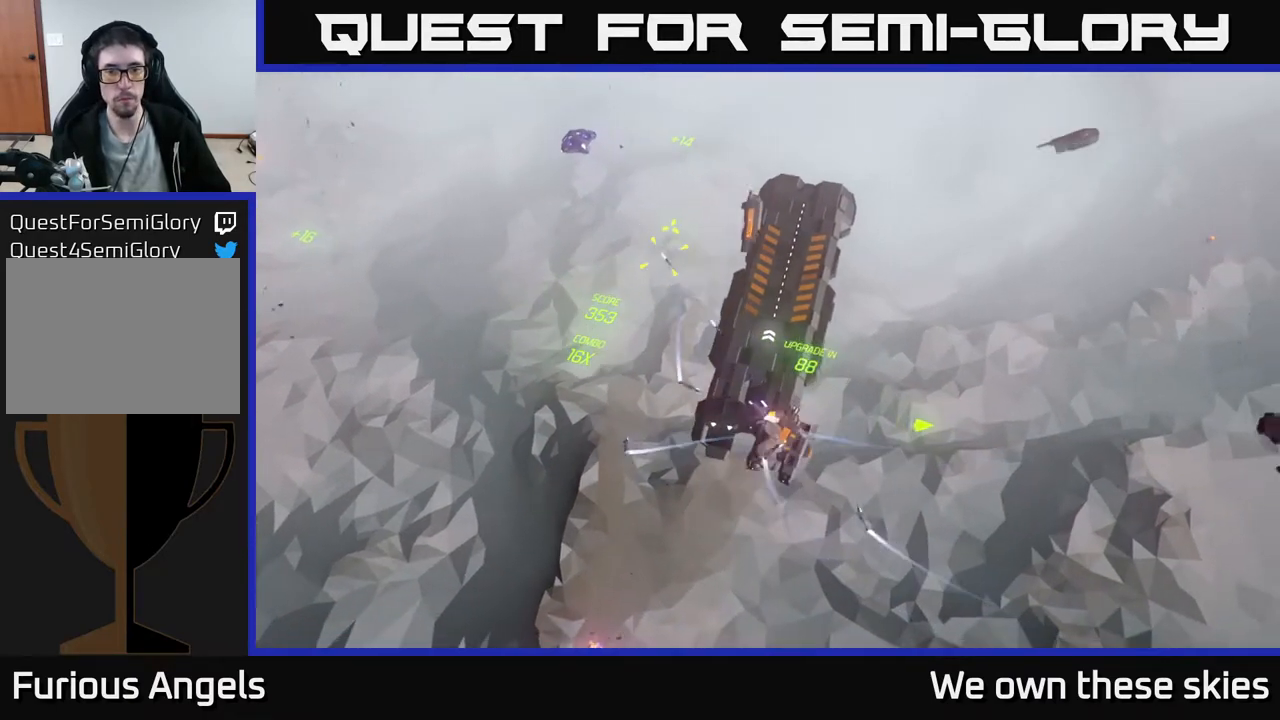
{"buttons": [], "left_stick": "center", "events": []}
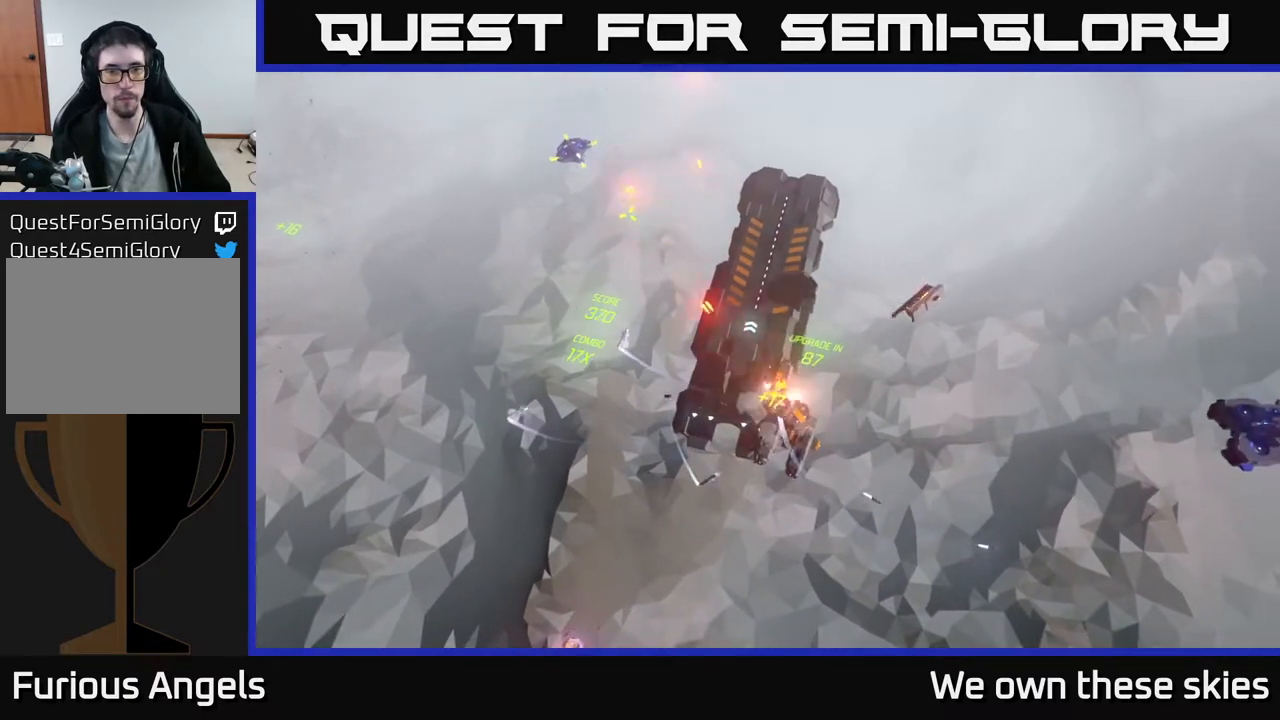
{"buttons": [], "left_stick": "center", "events": []}
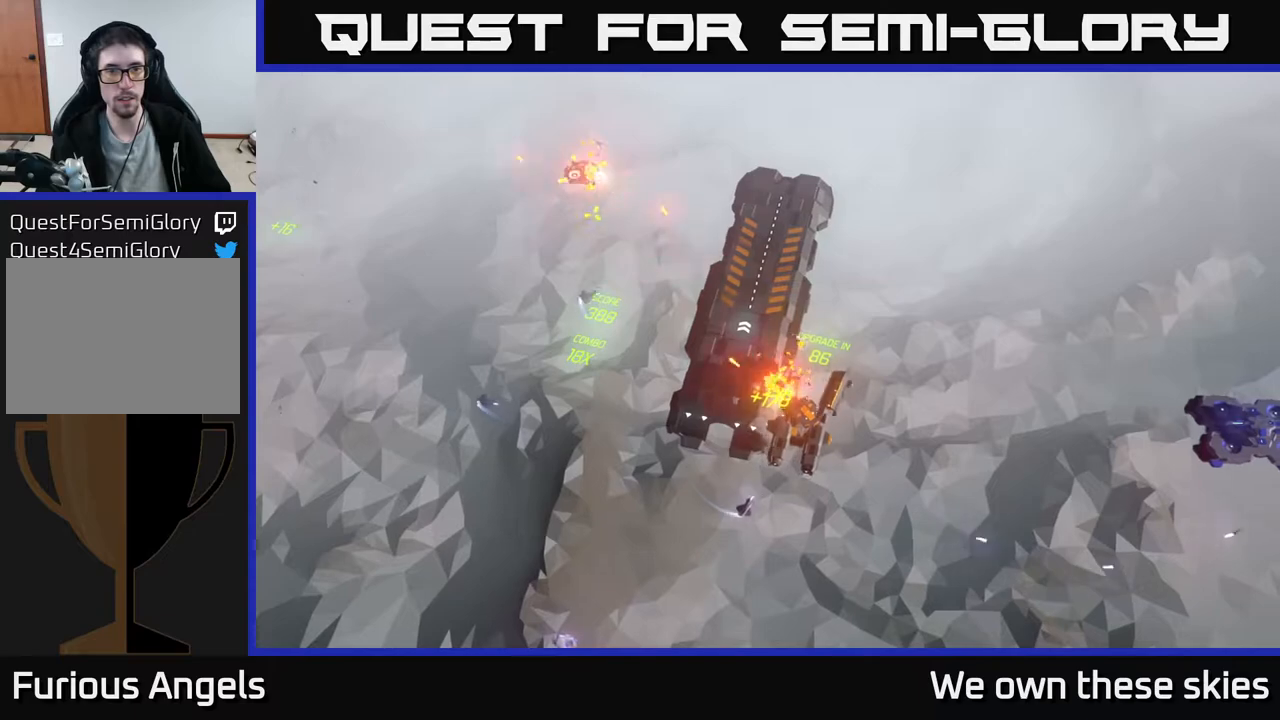
{"buttons": [], "left_stick": "right", "events": [[17, "left_stick", "right"], [250, "left_stick", "center"], [450, "left_stick", "right"]]}
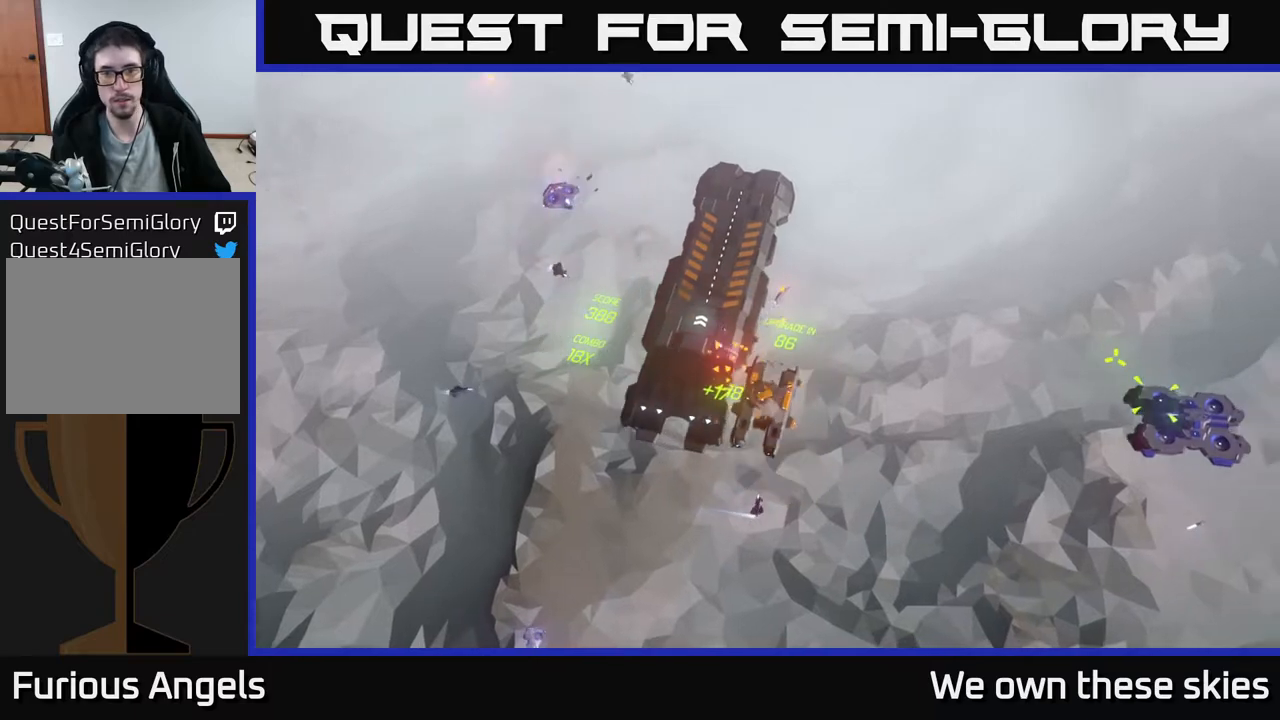
{"buttons": [], "left_stick": "center", "events": [[267, "left_stick", "center"]]}
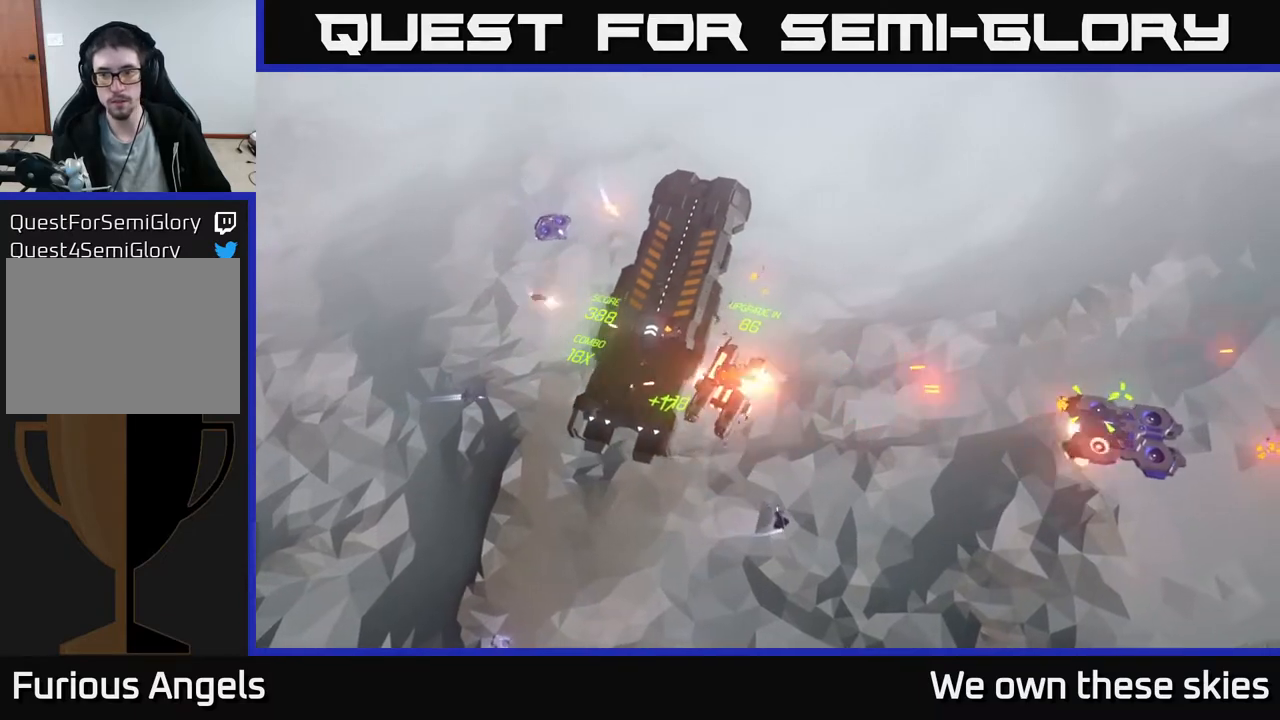
{"buttons": [], "left_stick": "up", "events": [[450, "left_stick", "up"]]}
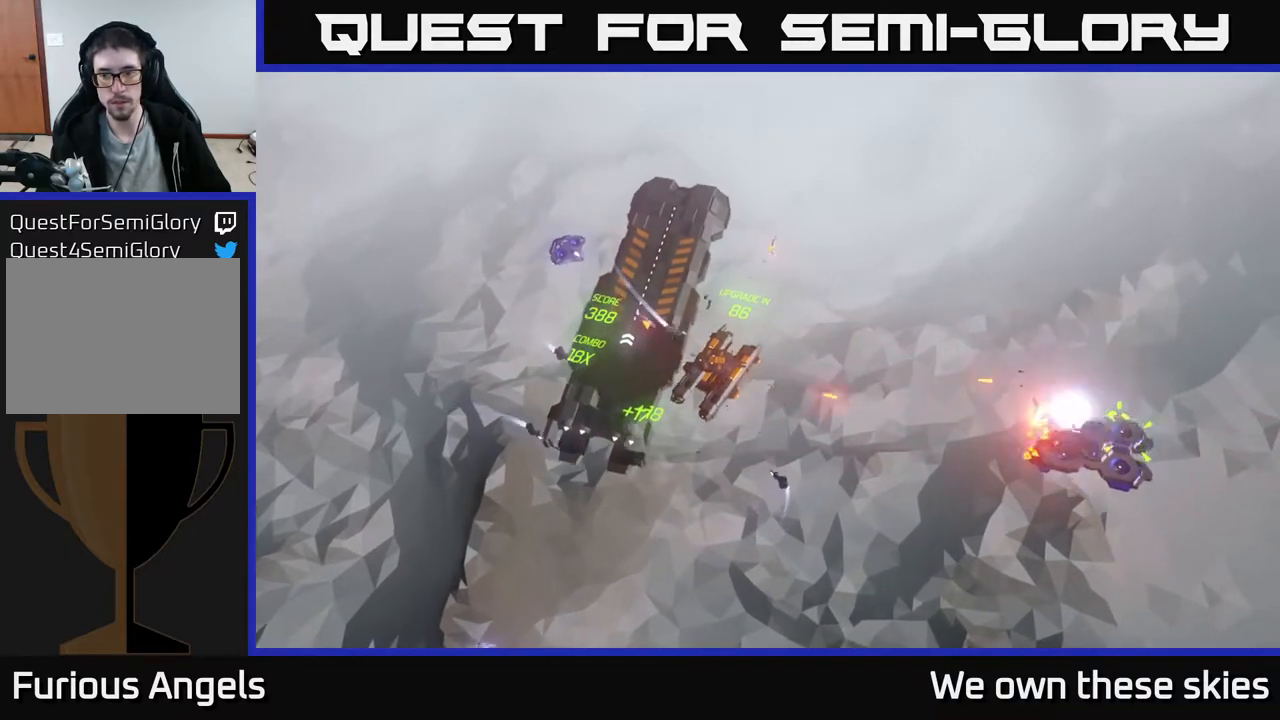
{"buttons": [], "left_stick": "center", "events": [[17, "left_stick", "up-right"], [433, "left_stick", "center"]]}